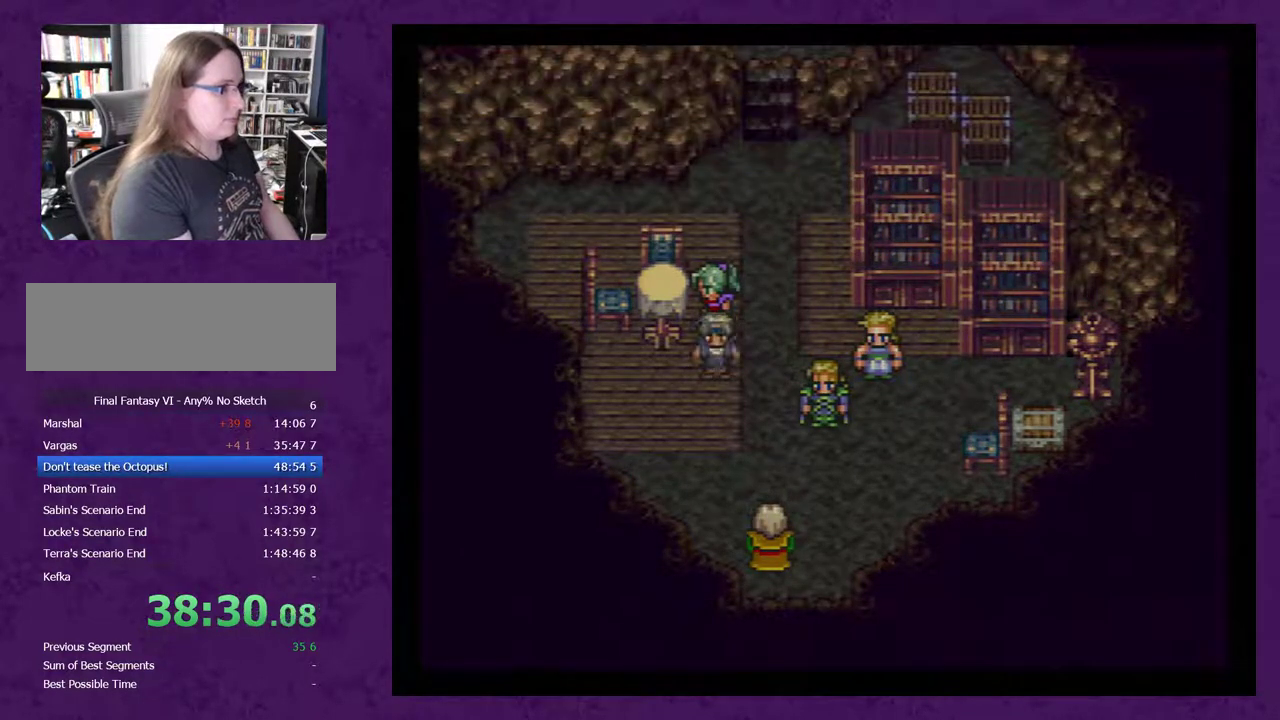
Gameplay with a controller (Nintendo layout); each line is a JSON object with the inputs held at the frame after it. "events" lists button and stick changes between this image and that frame as [ms after this image, input, new state], when the widget could be followed in between. Not read: L3 R3.
{"buttons": ["A"], "events": [[50, "A", "up"], [133, "A", "down"], [200, "A", "up"], [300, "A", "down"], [350, "A", "up"], [450, "A", "down"]]}
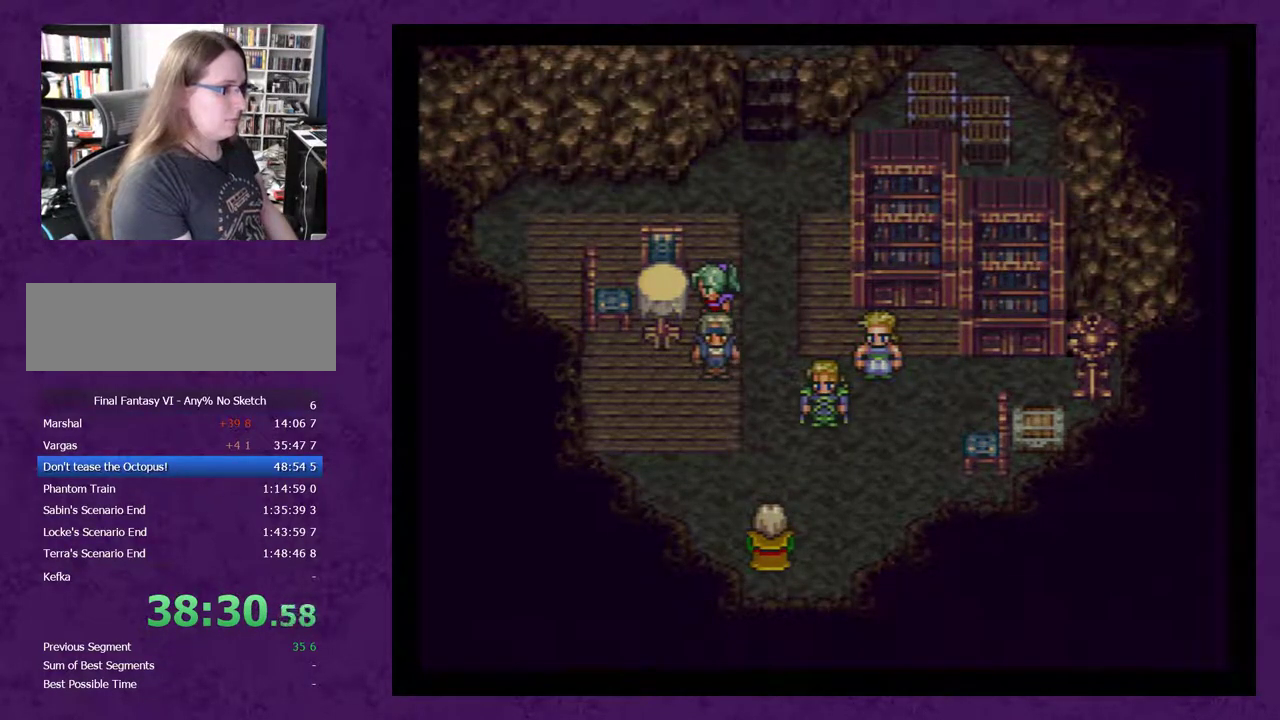
{"buttons": ["A"], "events": [[17, "A", "up"], [100, "A", "down"], [167, "A", "up"], [233, "A", "down"], [350, "A", "up"], [433, "A", "down"]]}
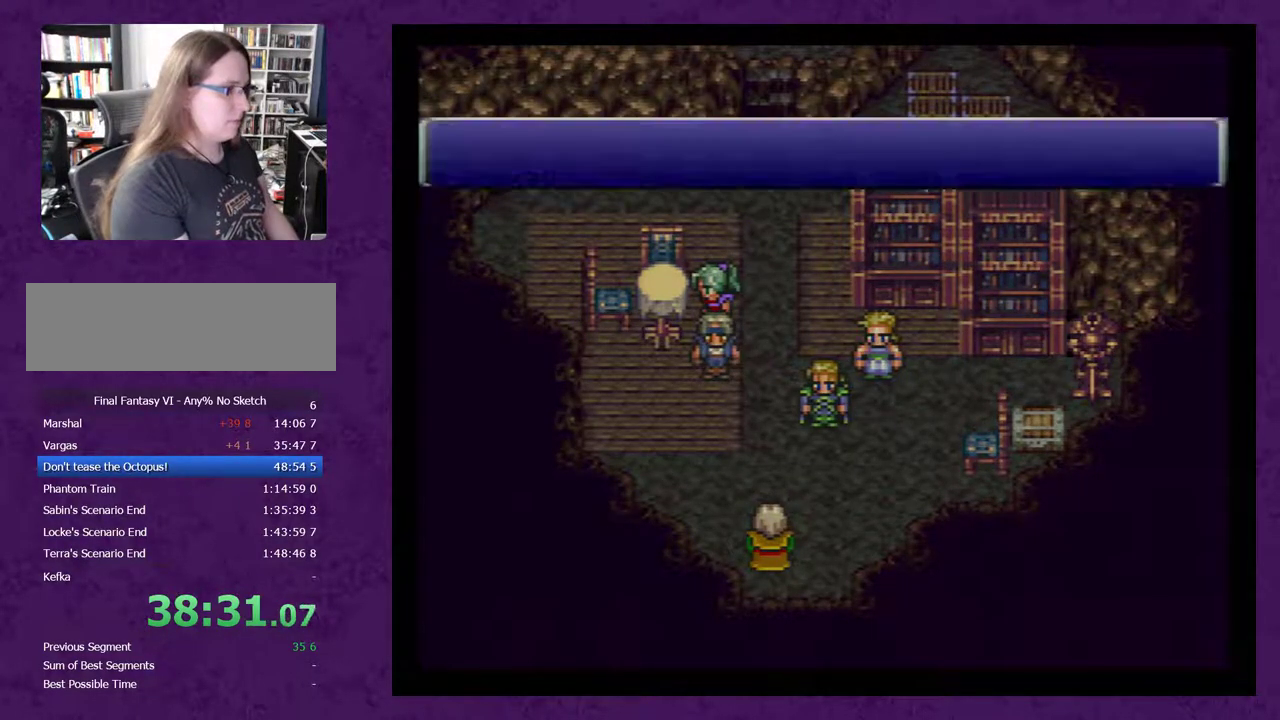
{"buttons": ["A"], "events": [[33, "A", "up"], [133, "A", "down"], [217, "A", "up"], [317, "A", "down"], [433, "A", "up"], [500, "A", "down"]]}
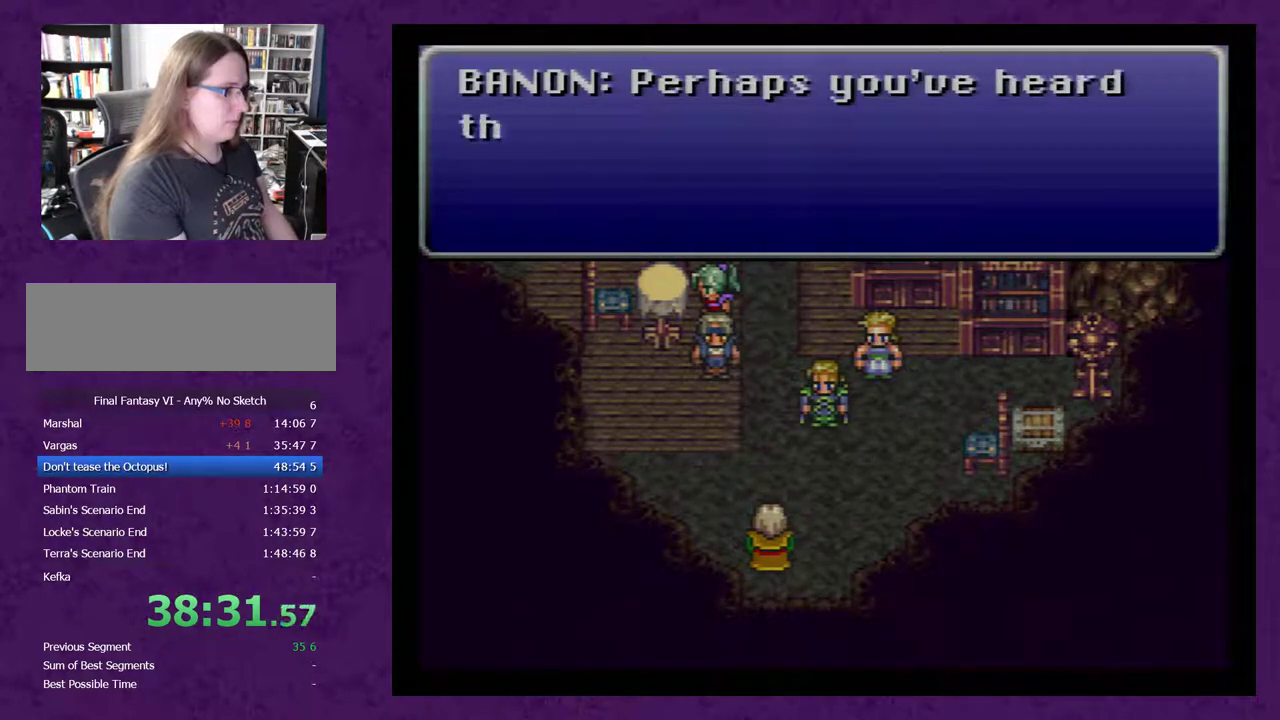
{"buttons": ["A"], "events": [[83, "A", "up"], [183, "A", "down"], [283, "A", "up"], [367, "A", "down"], [433, "A", "up"], [500, "A", "down"]]}
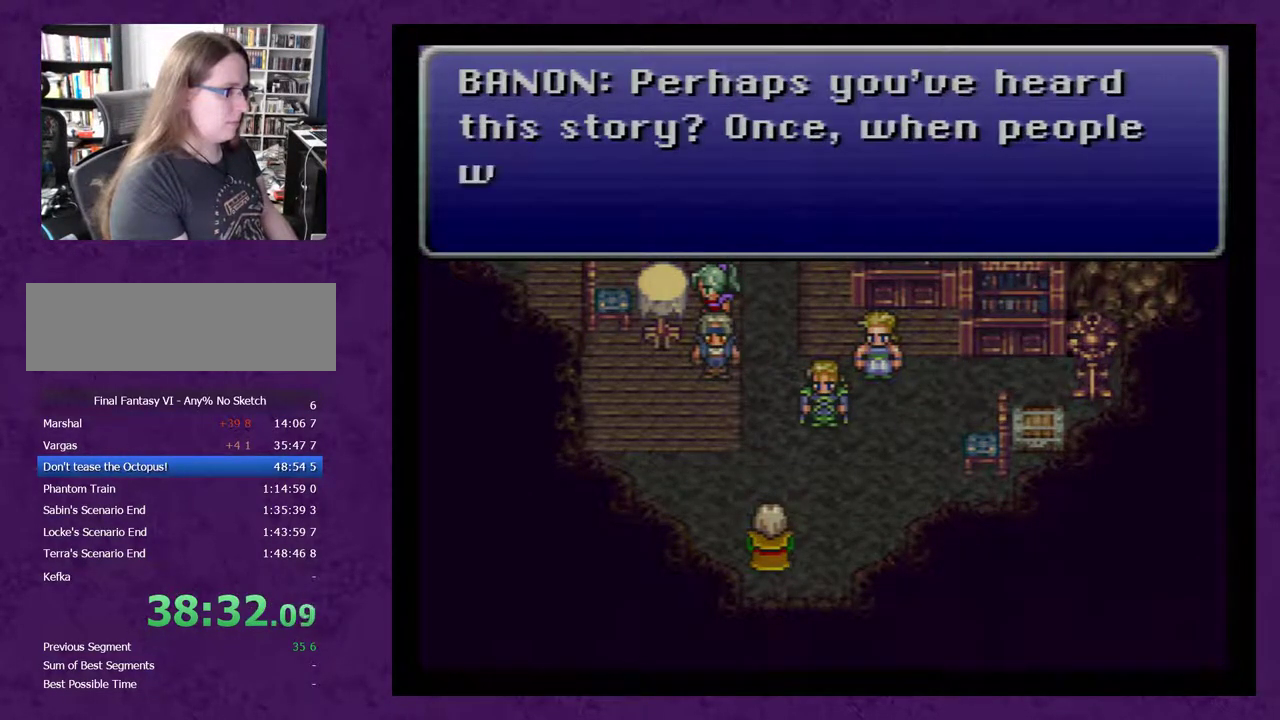
{"buttons": ["A"], "events": [[83, "A", "up"], [183, "A", "down"], [267, "A", "up"], [333, "A", "down"], [400, "A", "up"], [483, "A", "down"]]}
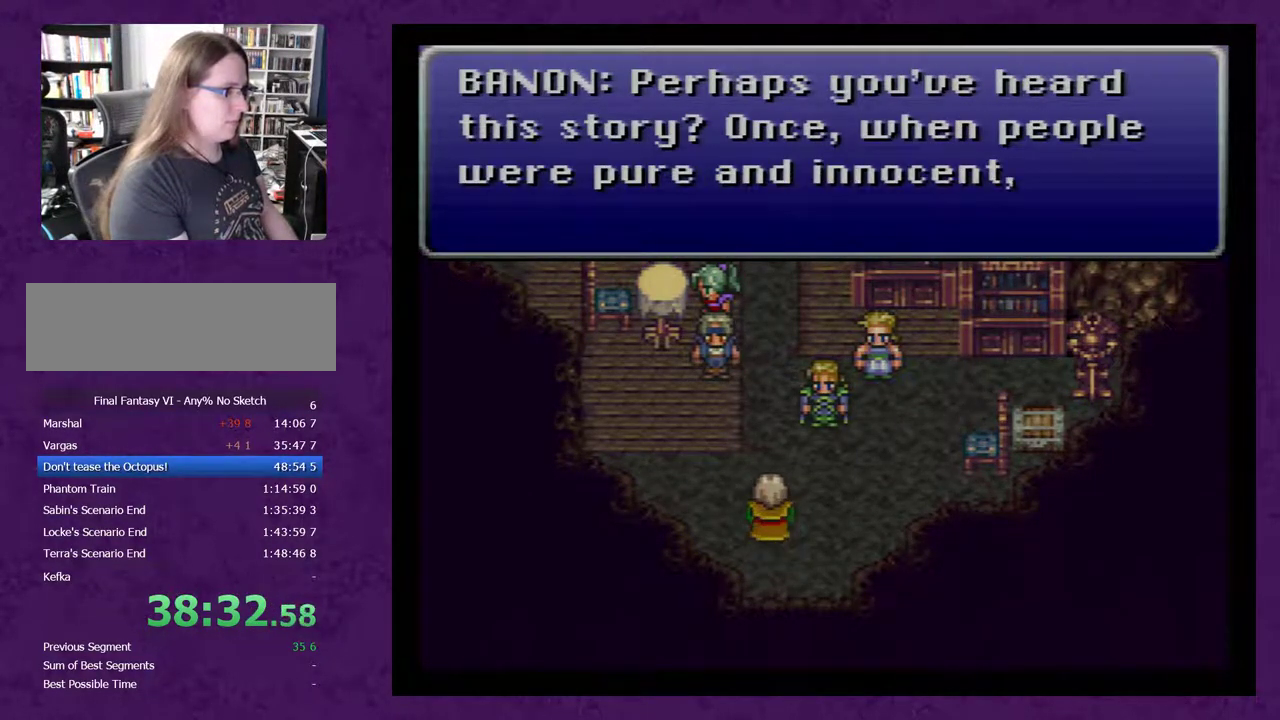
{"buttons": ["A"], "events": [[50, "A", "up"], [117, "A", "down"], [233, "A", "up"], [300, "A", "down"], [383, "A", "up"], [450, "A", "down"]]}
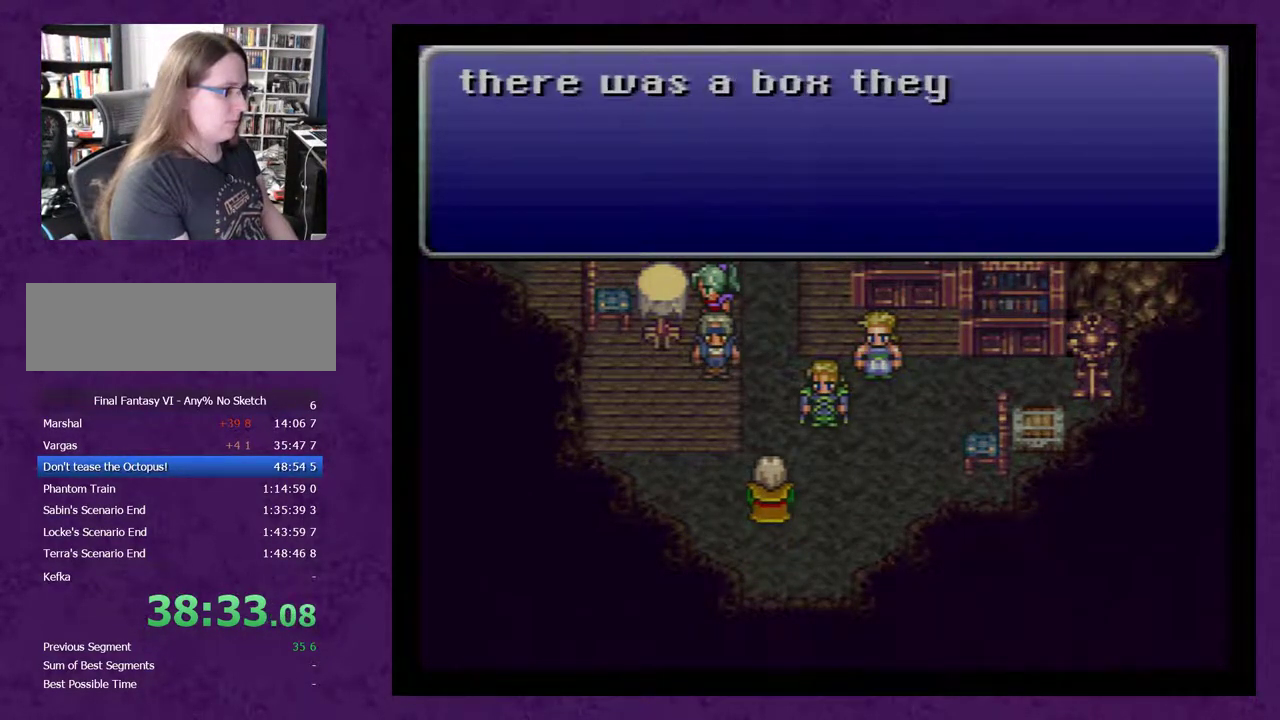
{"buttons": [], "events": [[83, "A", "up"], [150, "A", "down"], [233, "A", "up"], [300, "A", "down"], [383, "A", "up"]]}
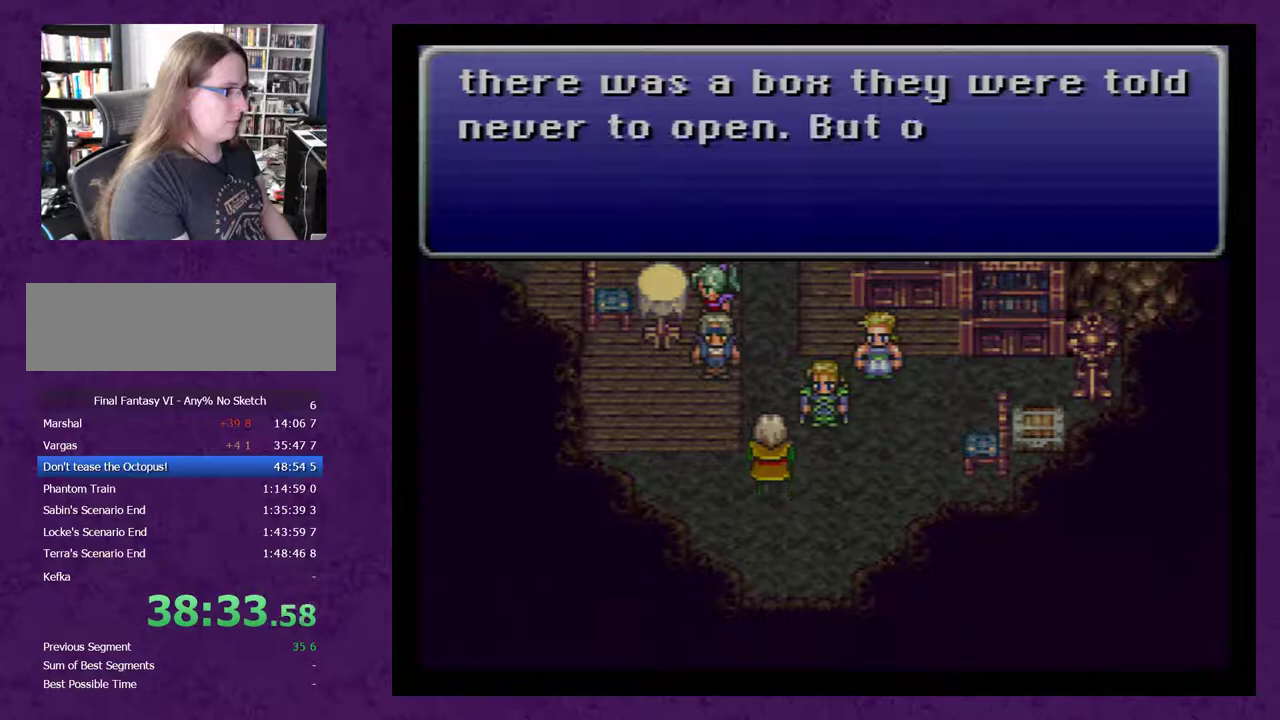
{"buttons": [], "events": [[17, "A", "down"], [100, "A", "up"], [167, "A", "down"], [300, "A", "up"], [350, "A", "down"], [483, "A", "up"]]}
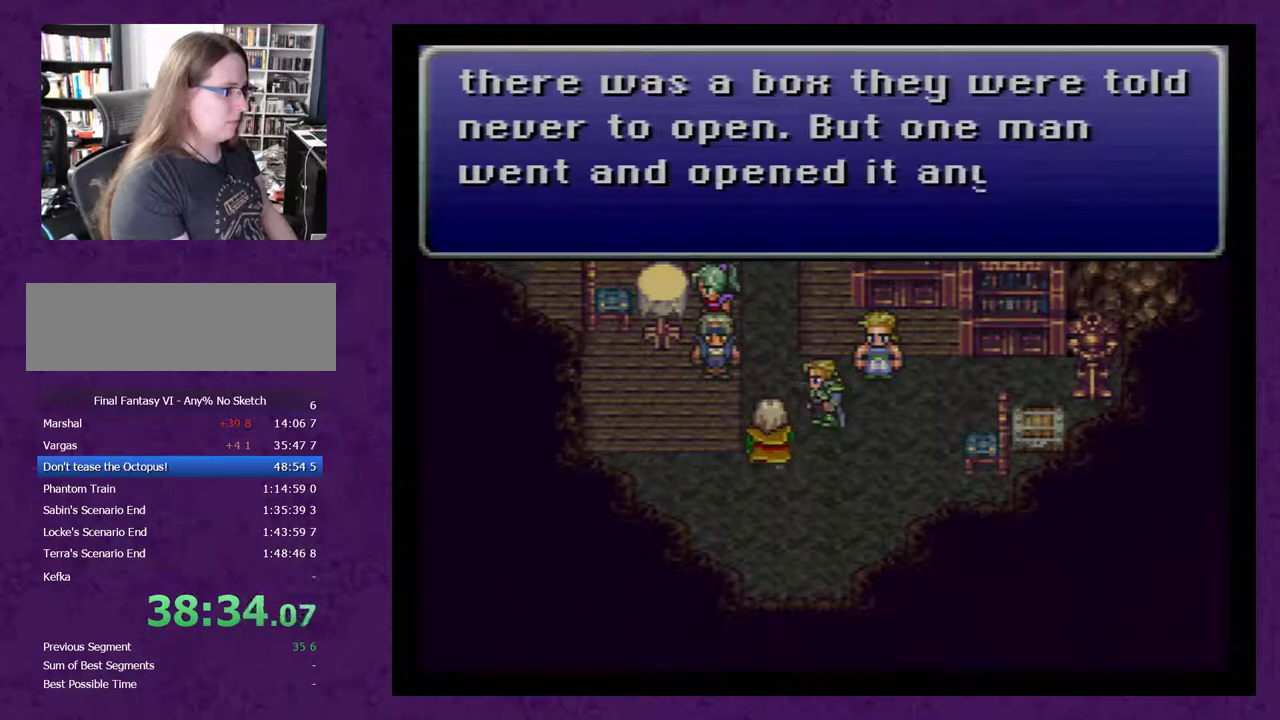
{"buttons": ["A"], "events": [[83, "A", "down"], [167, "A", "up"], [267, "A", "down"], [383, "A", "up"], [450, "A", "down"]]}
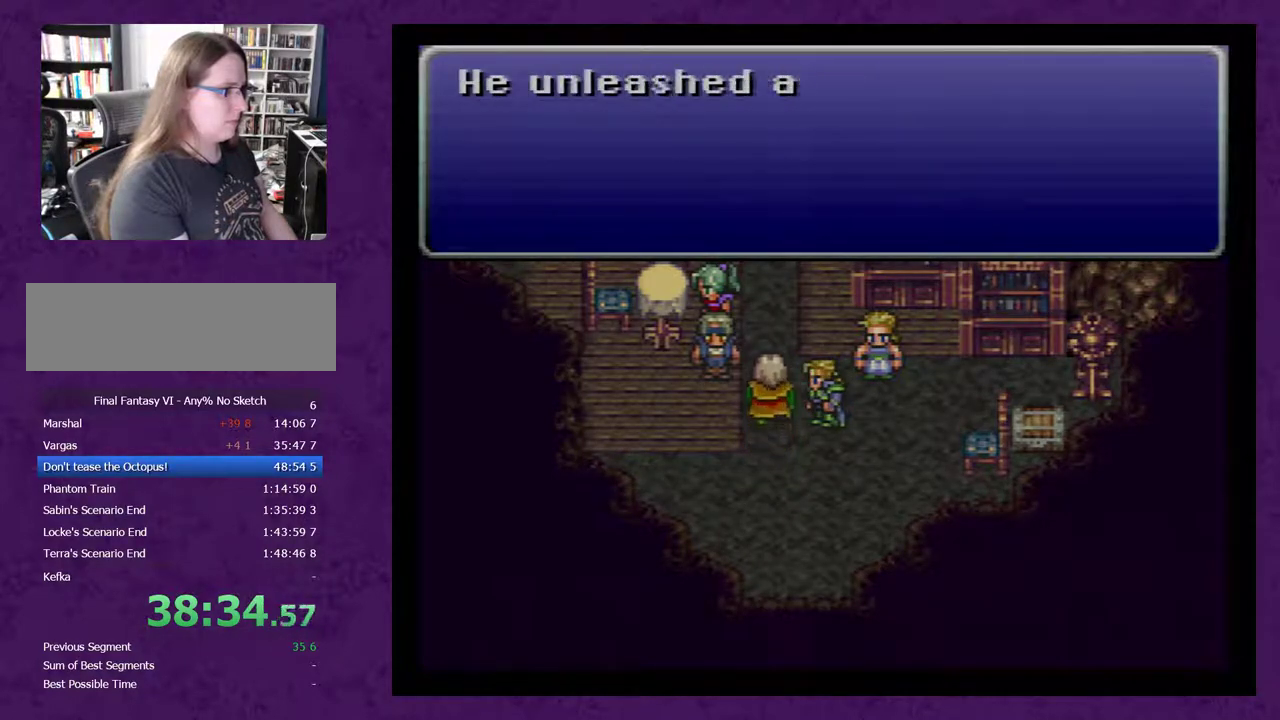
{"buttons": [], "events": [[83, "A", "up"], [133, "A", "down"], [267, "A", "up"], [317, "A", "down"], [450, "A", "up"]]}
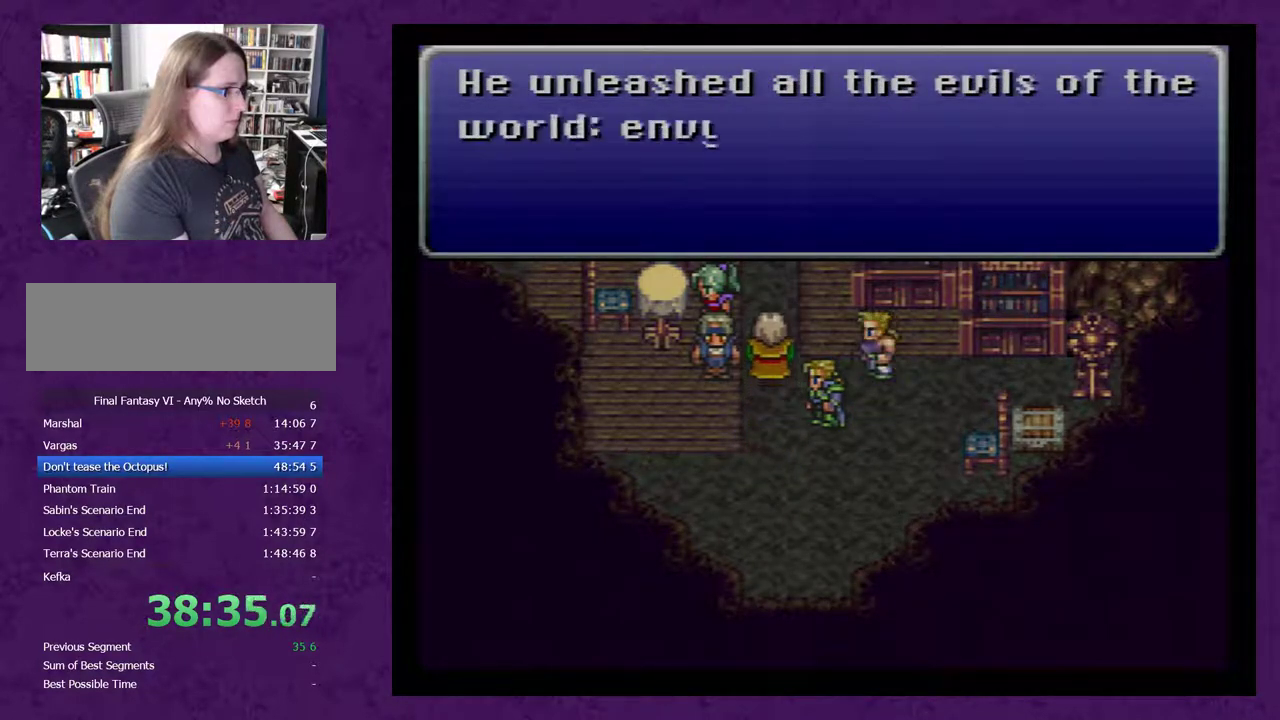
{"buttons": [], "events": [[17, "A", "down"], [67, "A", "up"], [133, "A", "down"], [267, "A", "up"], [317, "A", "down"], [417, "A", "up"]]}
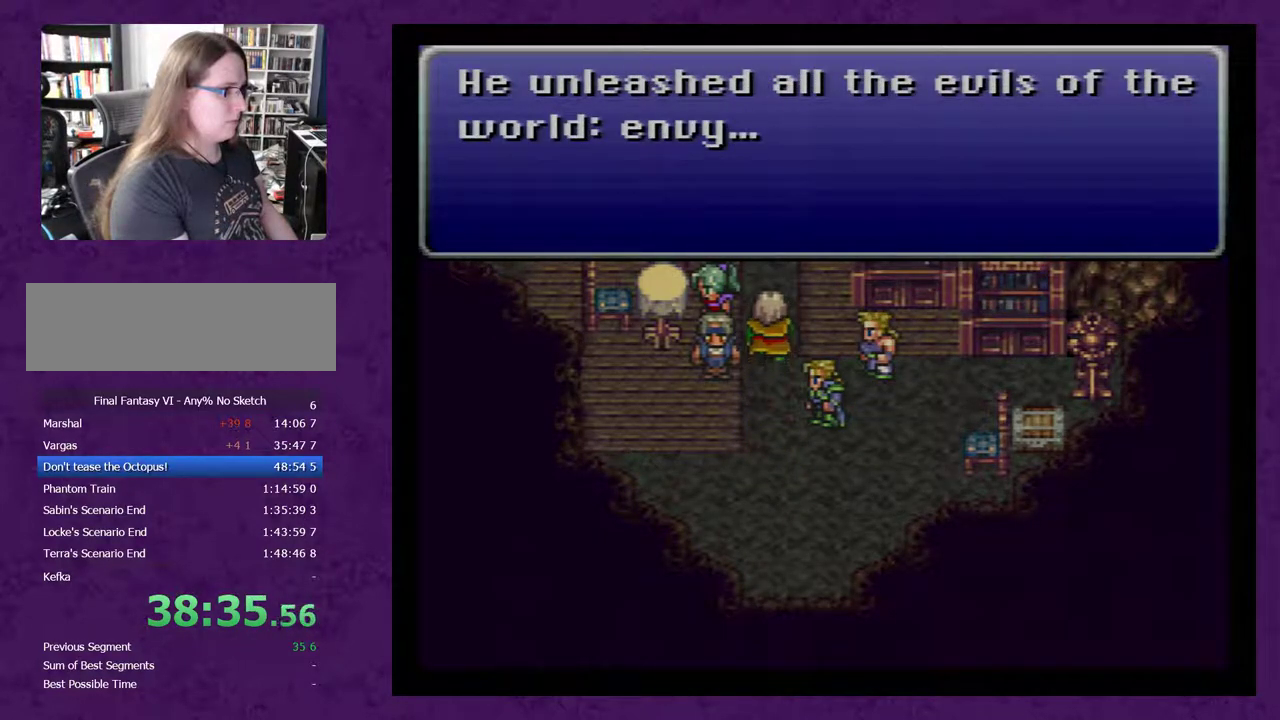
{"buttons": [], "events": [[17, "A", "down"], [100, "A", "up"], [167, "A", "down"], [300, "A", "up"], [350, "A", "down"], [483, "A", "up"]]}
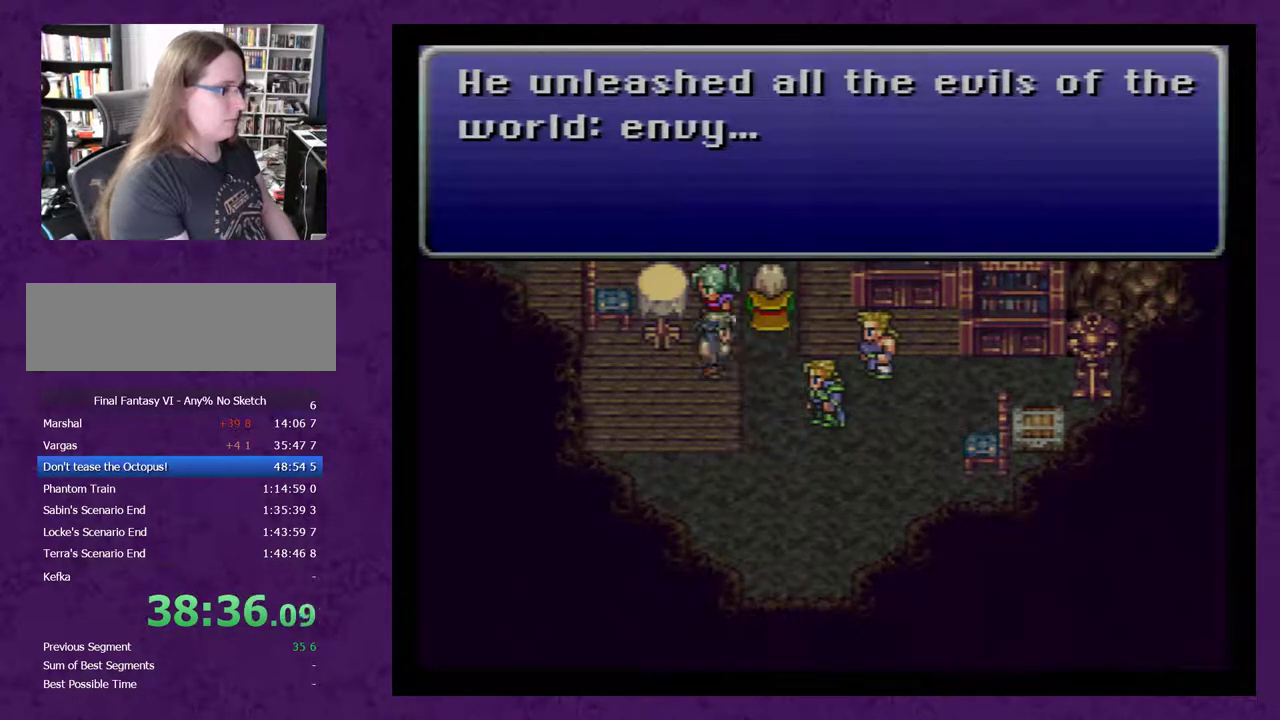
{"buttons": [], "events": [[17, "A", "down"], [100, "A", "up"], [167, "A", "down"], [300, "A", "up"], [383, "A", "down"], [483, "A", "up"]]}
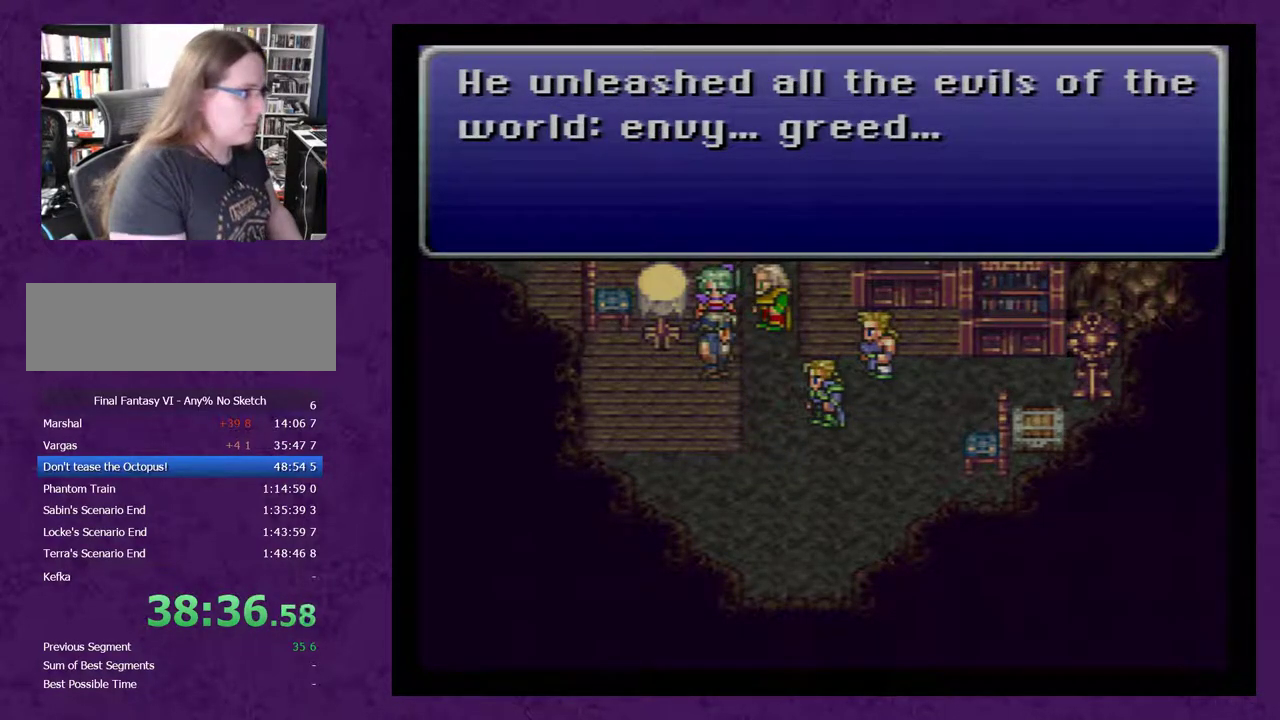
{"buttons": [], "events": [[50, "A", "down"], [317, "A", "up"], [383, "A", "down"], [483, "A", "up"]]}
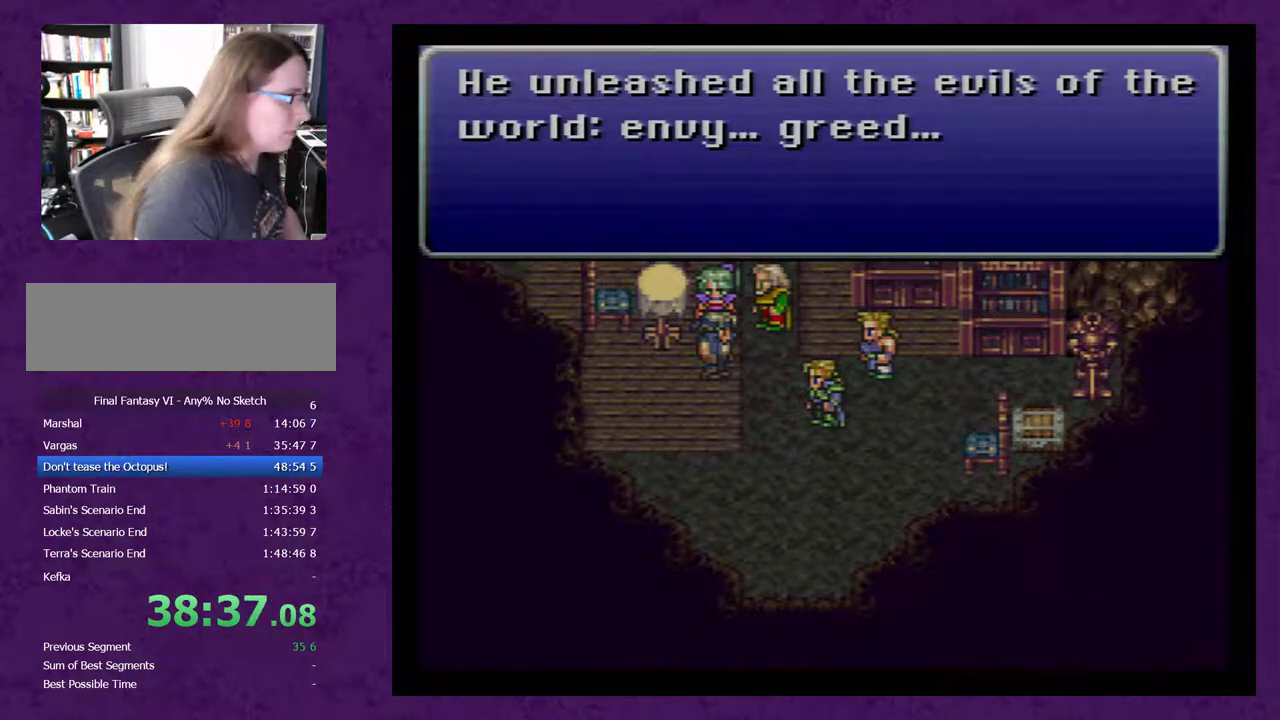
{"buttons": [], "events": [[67, "A", "down"], [167, "A", "up"], [250, "A", "down"], [350, "A", "up"], [417, "A", "down"], [500, "A", "up"]]}
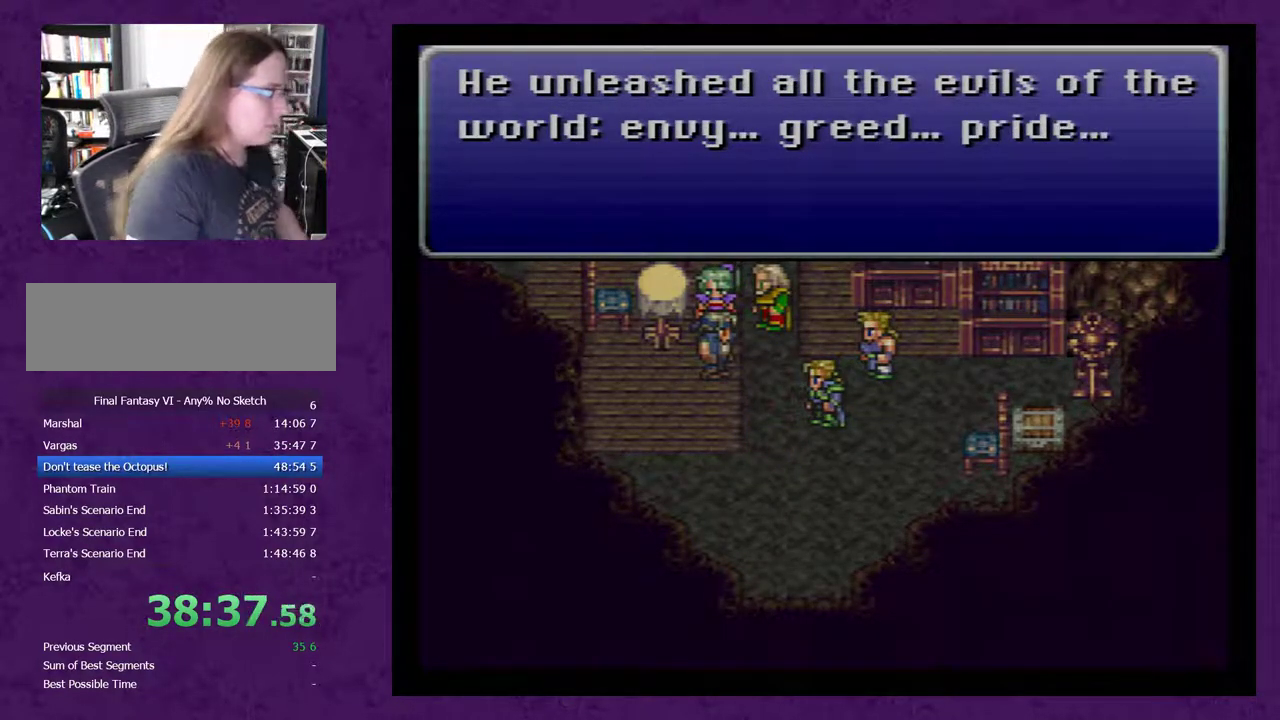
{"buttons": ["A"], "events": [[100, "A", "down"], [167, "A", "up"], [417, "A", "down"]]}
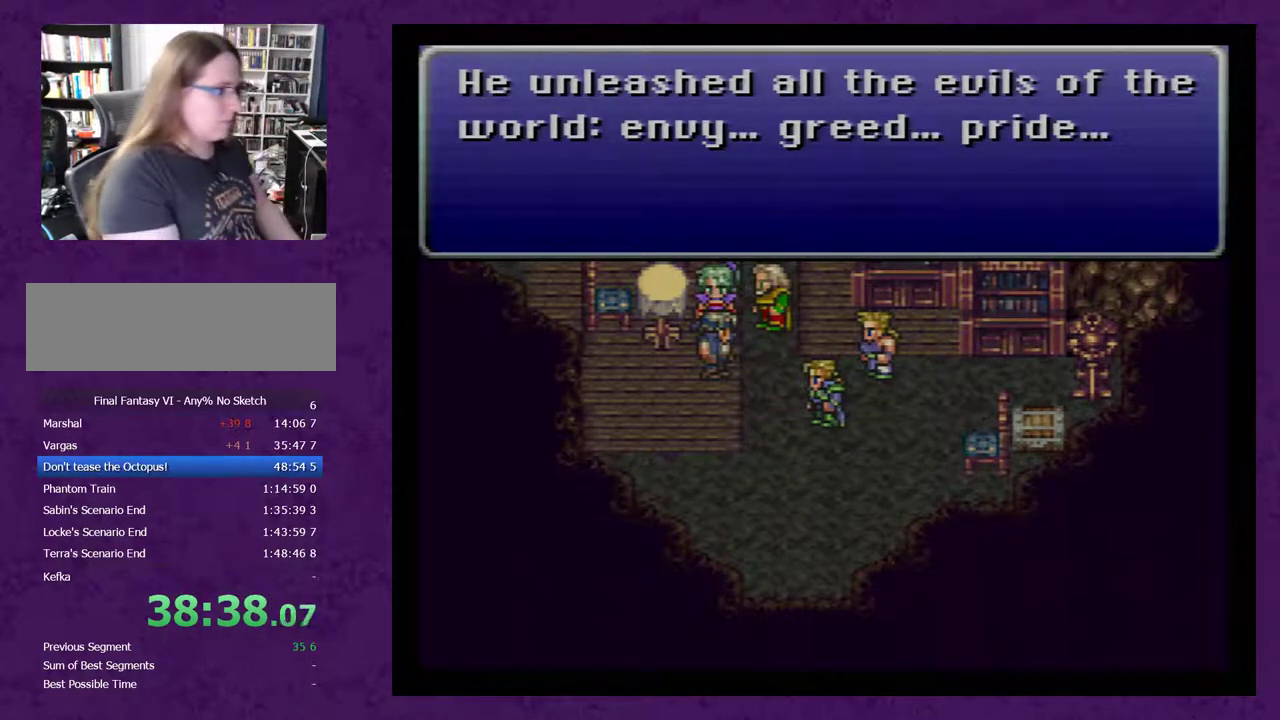
{"buttons": ["A"], "events": [[133, "A", "up"], [233, "A", "down"], [417, "A", "up"], [483, "A", "down"]]}
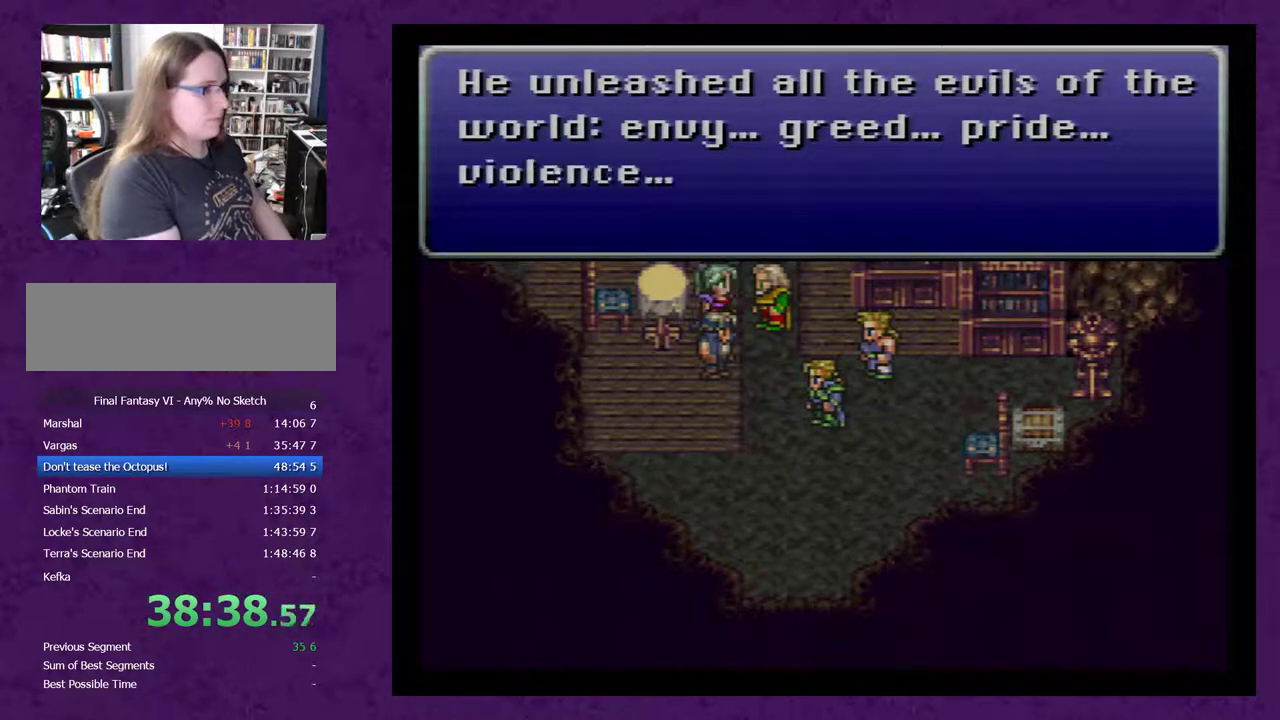
{"buttons": [], "events": [[67, "A", "up"], [133, "A", "down"], [350, "A", "up"], [433, "A", "down"], [500, "A", "up"]]}
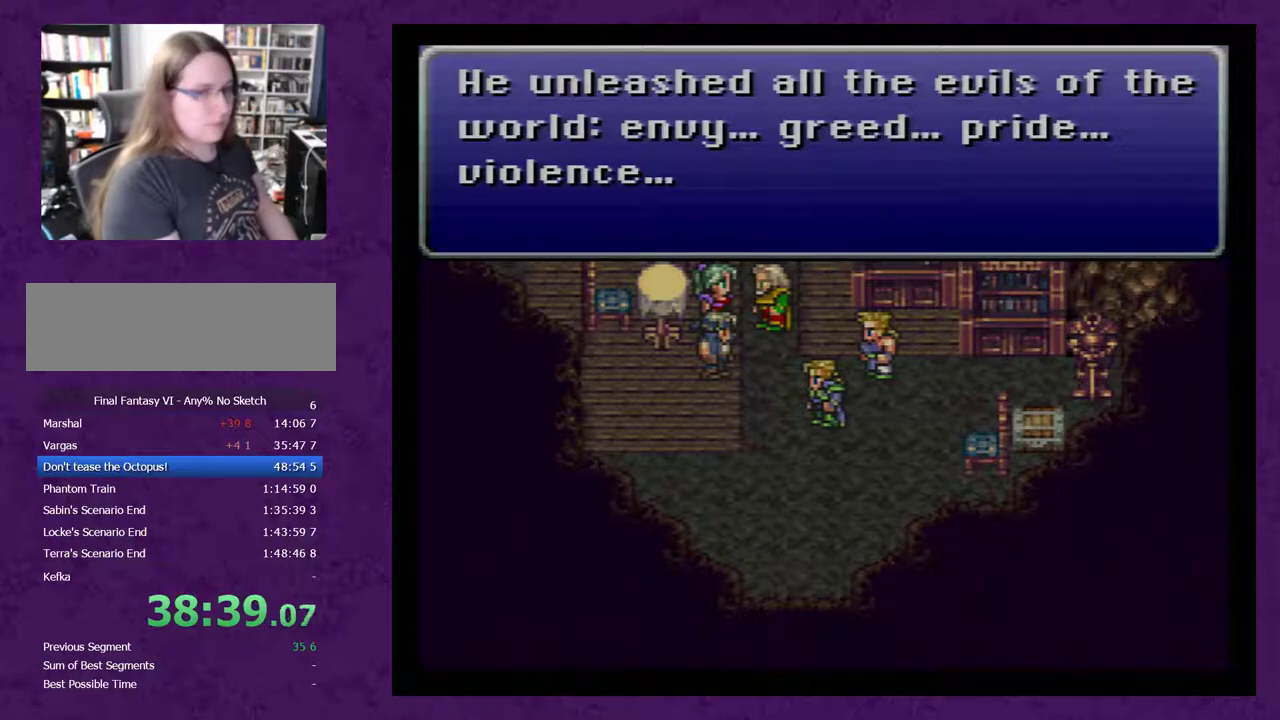
{"buttons": [], "events": [[67, "A", "down"], [150, "A", "up"], [250, "A", "down"], [333, "A", "up"], [400, "A", "down"], [467, "A", "up"]]}
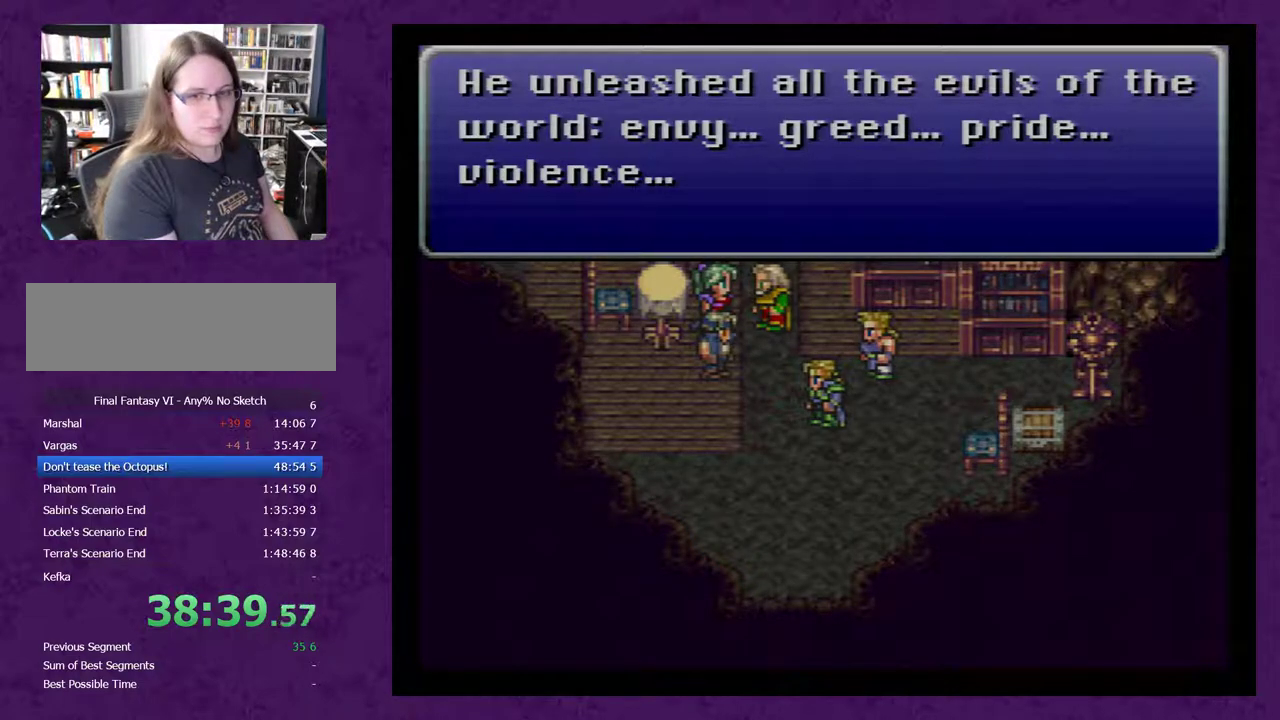
{"buttons": [], "events": [[50, "A", "down"], [117, "A", "up"], [217, "A", "down"], [267, "A", "up"], [367, "A", "down"], [467, "A", "up"]]}
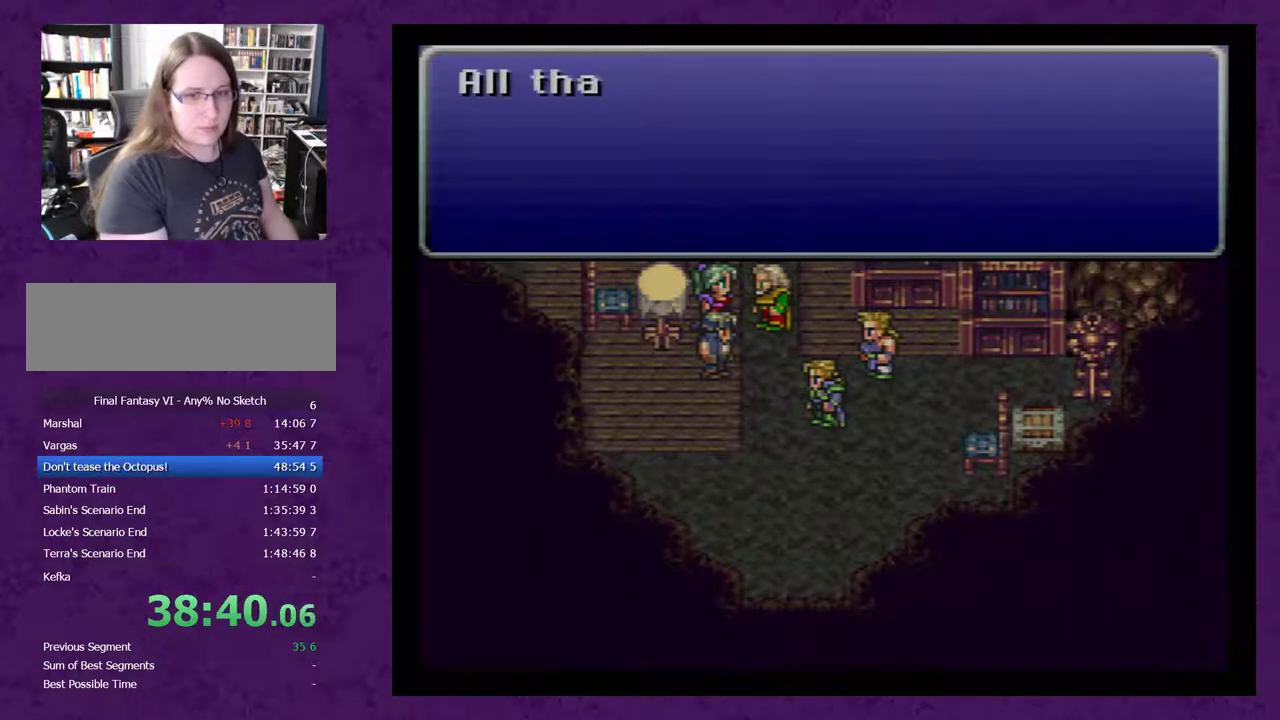
{"buttons": [], "events": [[50, "A", "down"], [117, "A", "up"], [200, "A", "down"], [300, "A", "up"], [367, "A", "down"], [450, "A", "up"]]}
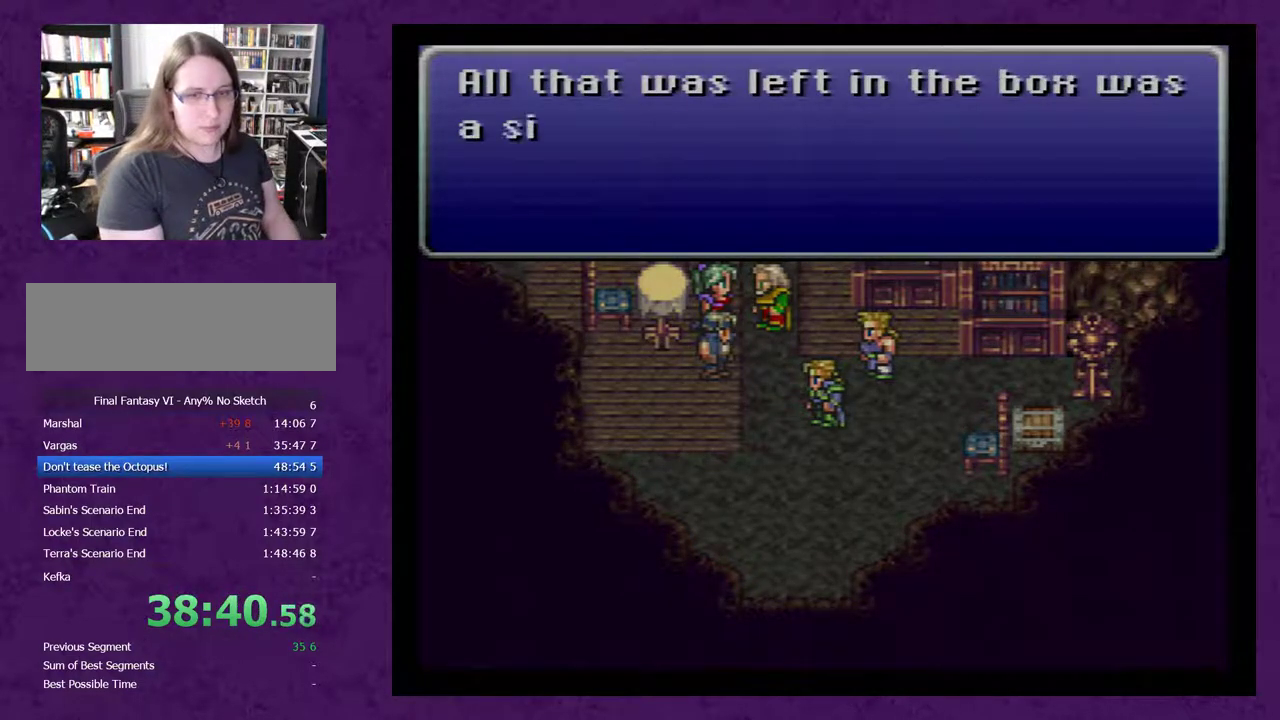
{"buttons": [], "events": [[50, "A", "down"], [133, "A", "up"], [200, "A", "down"], [300, "A", "up"], [350, "A", "down"], [450, "A", "up"]]}
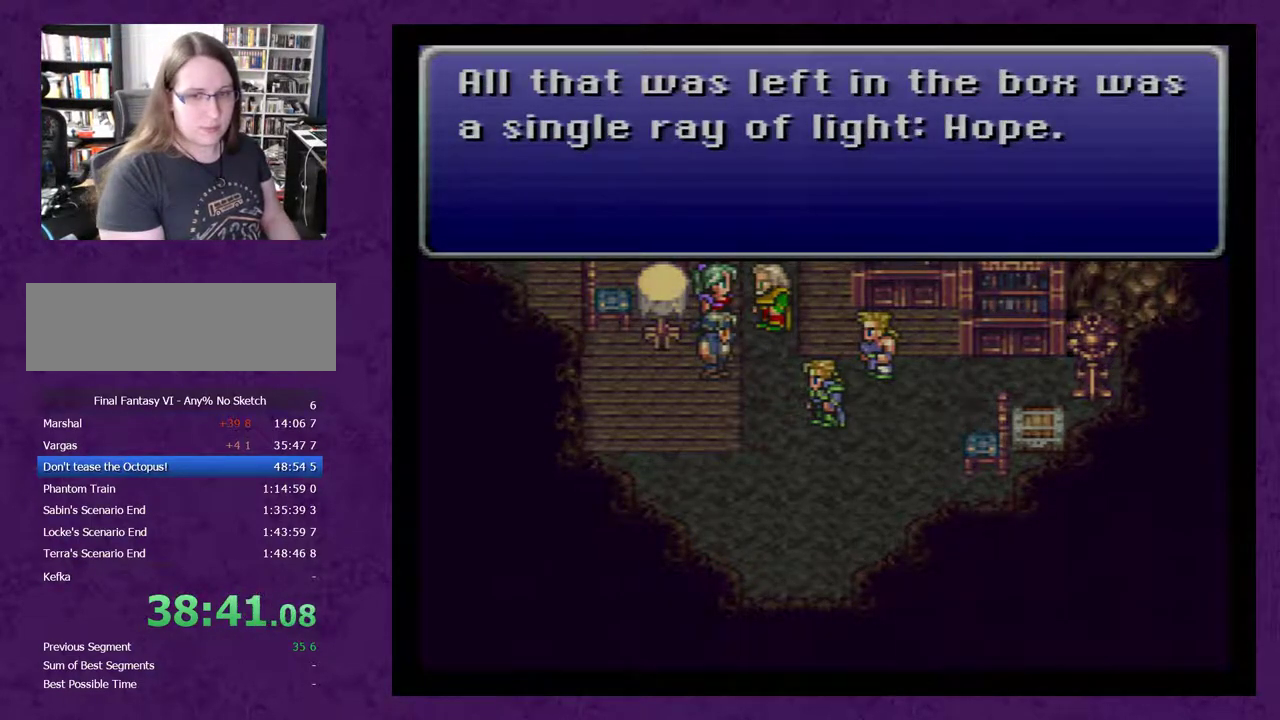
{"buttons": ["A"], "events": [[17, "A", "down"], [100, "A", "up"], [167, "A", "down"], [250, "A", "up"], [317, "A", "down"], [417, "A", "up"], [500, "A", "down"]]}
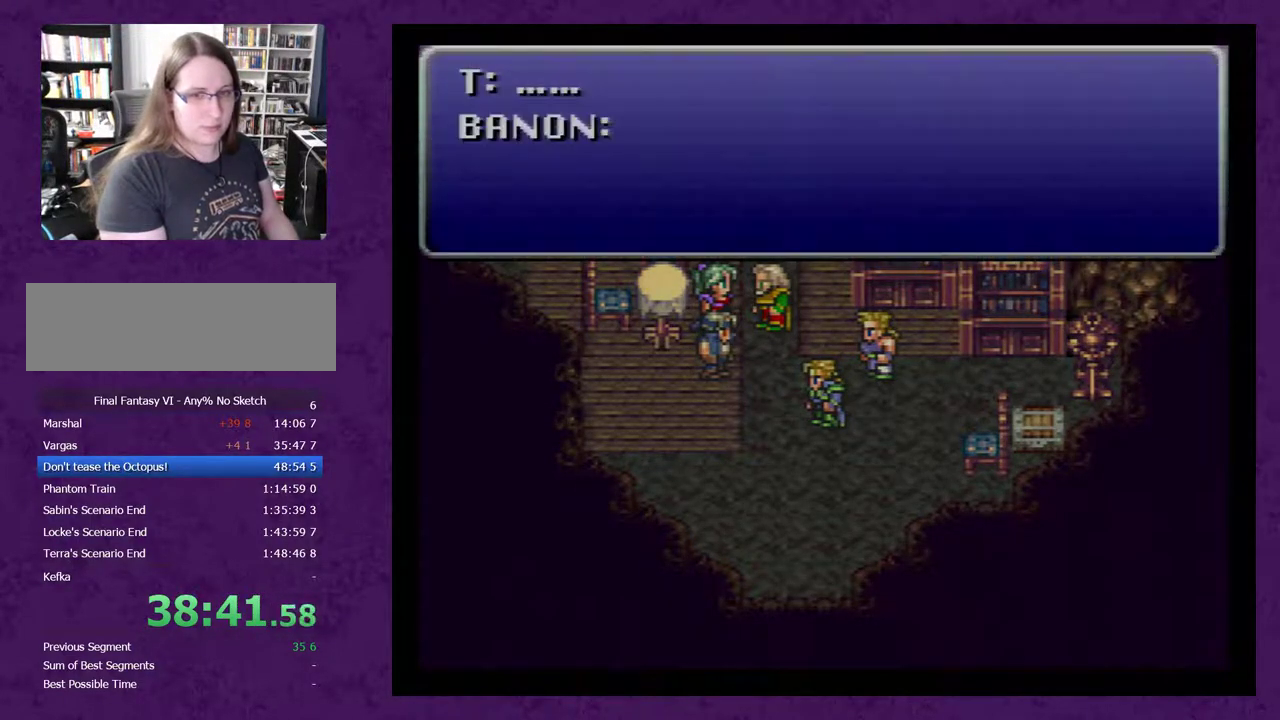
{"buttons": ["A"], "events": [[100, "A", "up"], [167, "A", "down"], [250, "A", "up"], [317, "A", "down"], [383, "A", "up"], [500, "A", "down"]]}
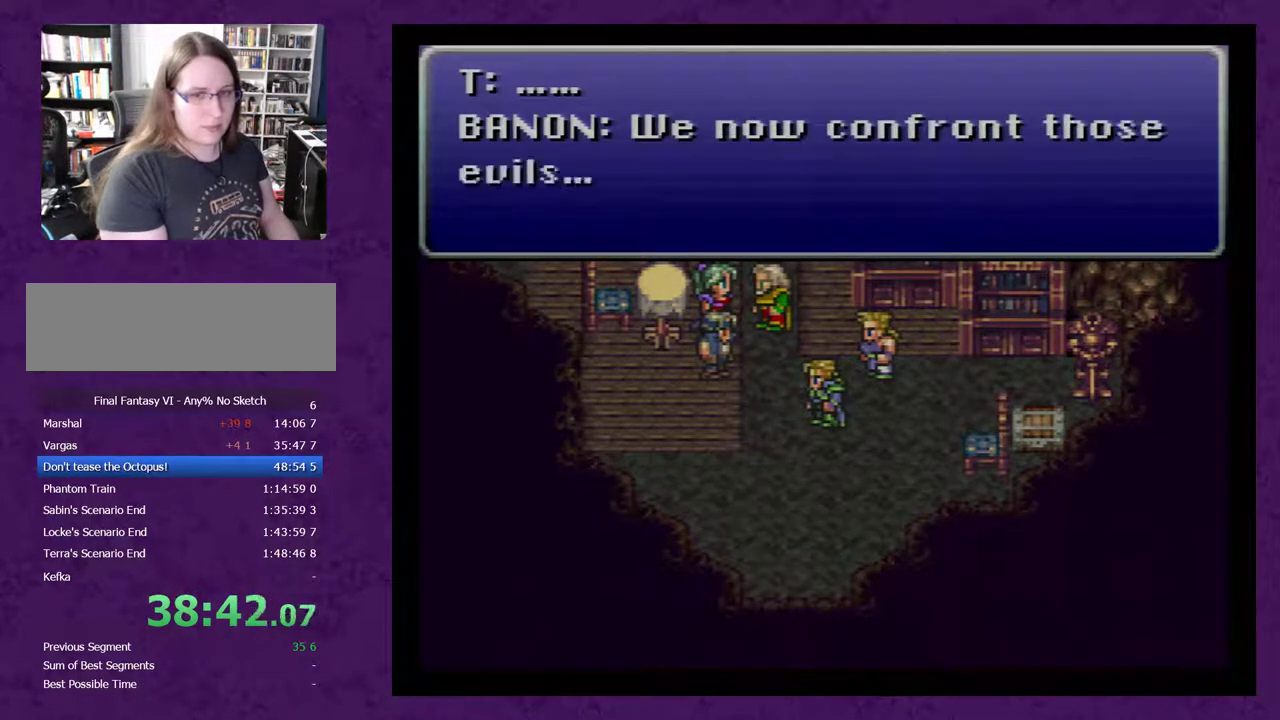
{"buttons": [], "events": [[100, "A", "up"], [183, "A", "down"], [283, "A", "up"], [367, "A", "down"], [467, "A", "up"]]}
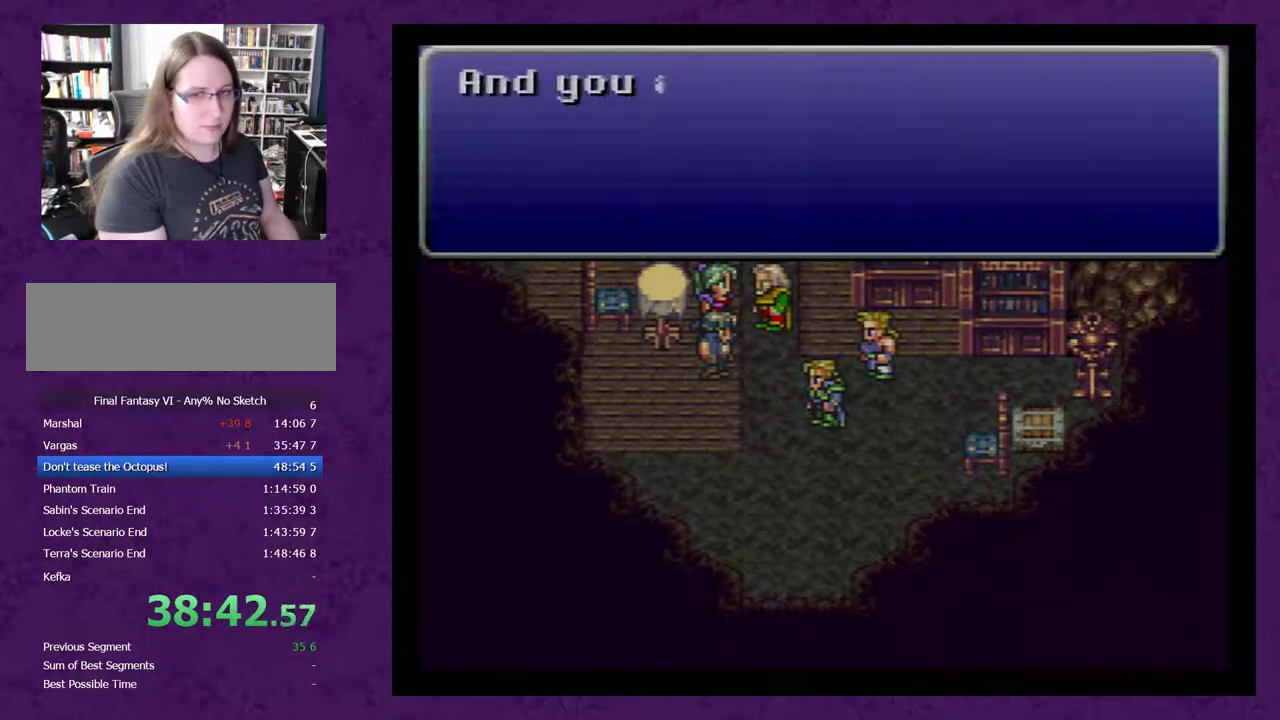
{"buttons": ["A"], "events": [[17, "A", "down"], [150, "A", "up"], [217, "A", "down"], [300, "A", "up"], [367, "A", "down"], [433, "A", "up"], [483, "A", "down"]]}
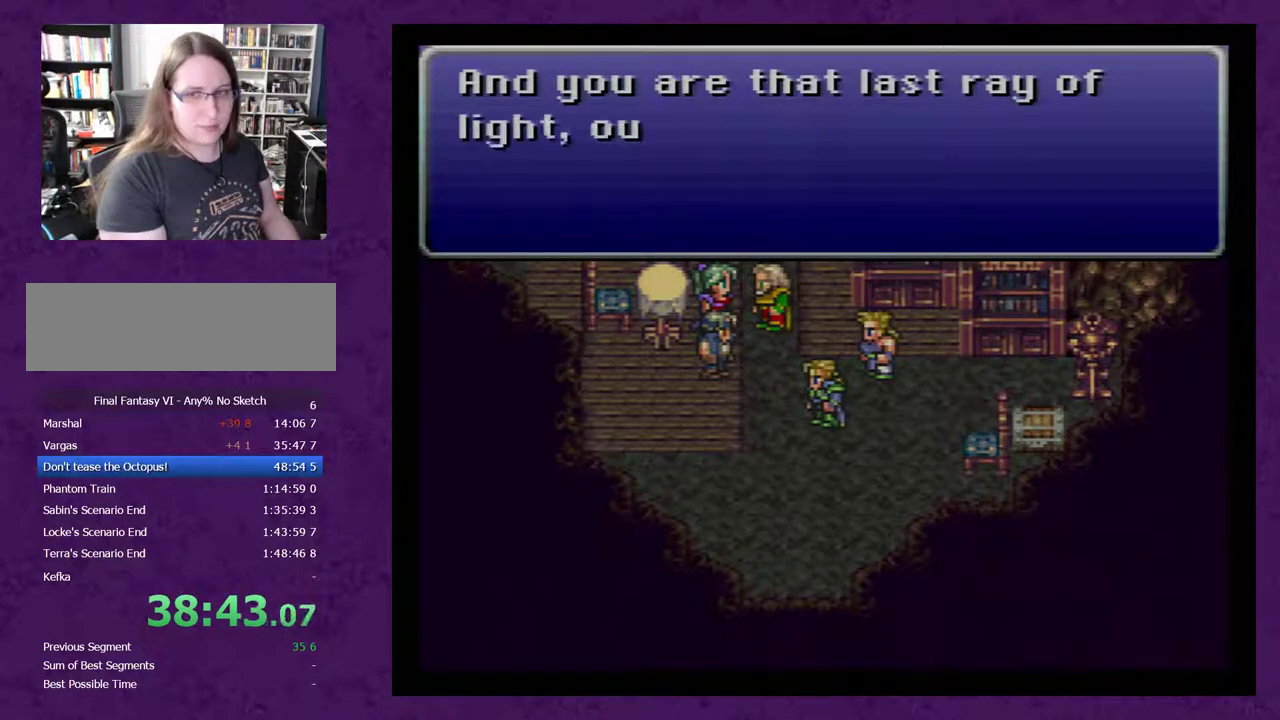
{"buttons": ["A"], "events": [[83, "A", "up"], [150, "A", "down"], [233, "A", "up"], [333, "A", "down"], [433, "A", "up"], [483, "A", "down"]]}
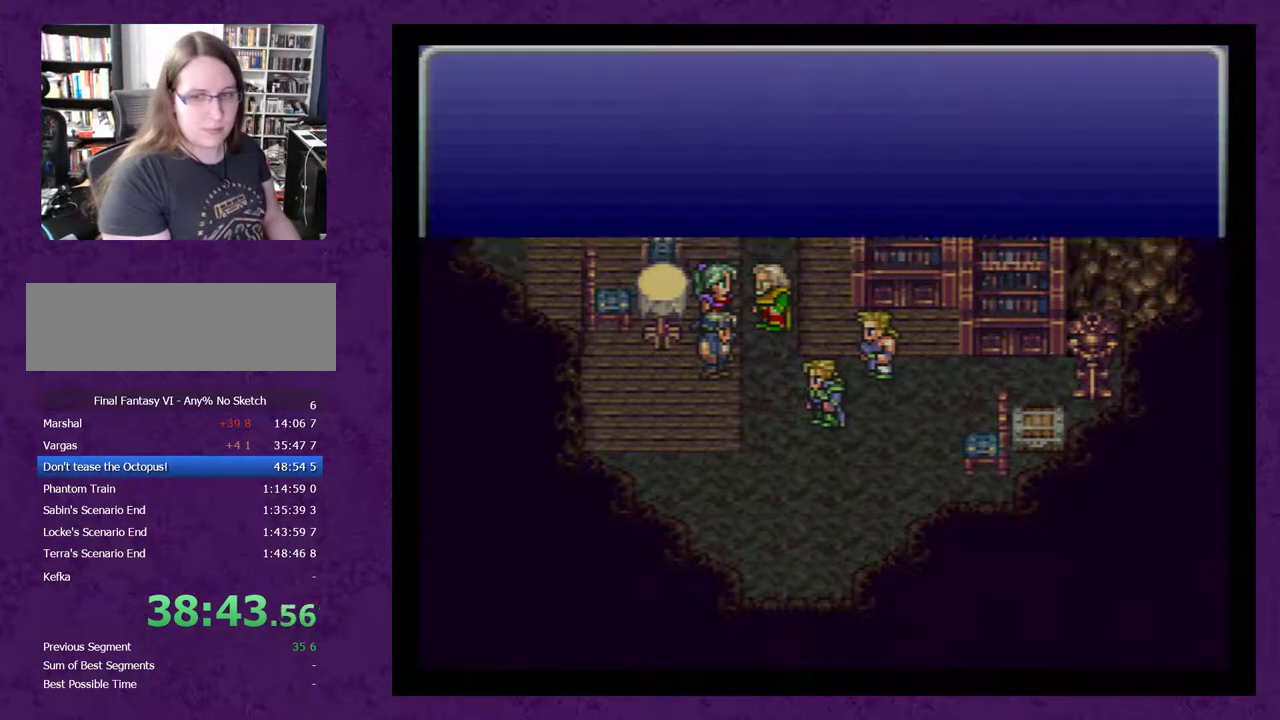
{"buttons": ["A"], "events": [[83, "A", "up"], [150, "A", "down"], [233, "A", "up"], [333, "A", "down"], [433, "A", "up"], [500, "A", "down"]]}
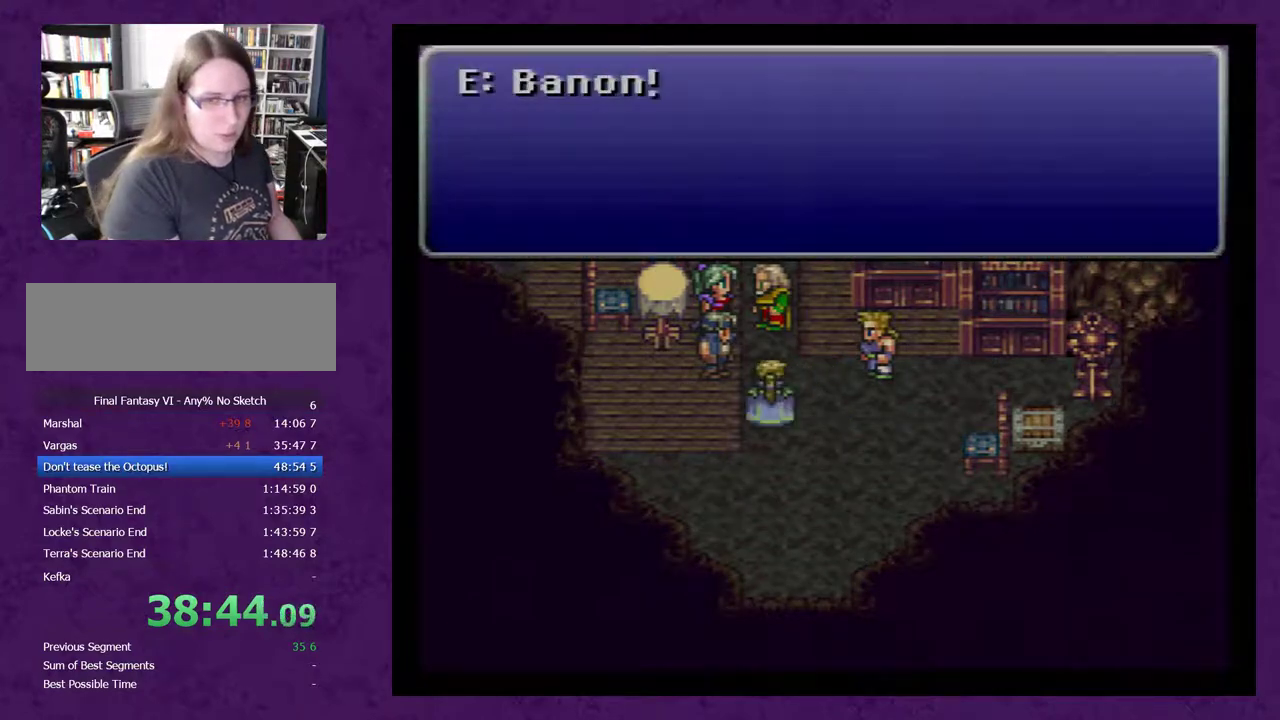
{"buttons": ["A"], "events": [[50, "A", "up"], [150, "A", "down"], [233, "A", "up"], [333, "A", "down"], [400, "A", "up"], [467, "A", "down"]]}